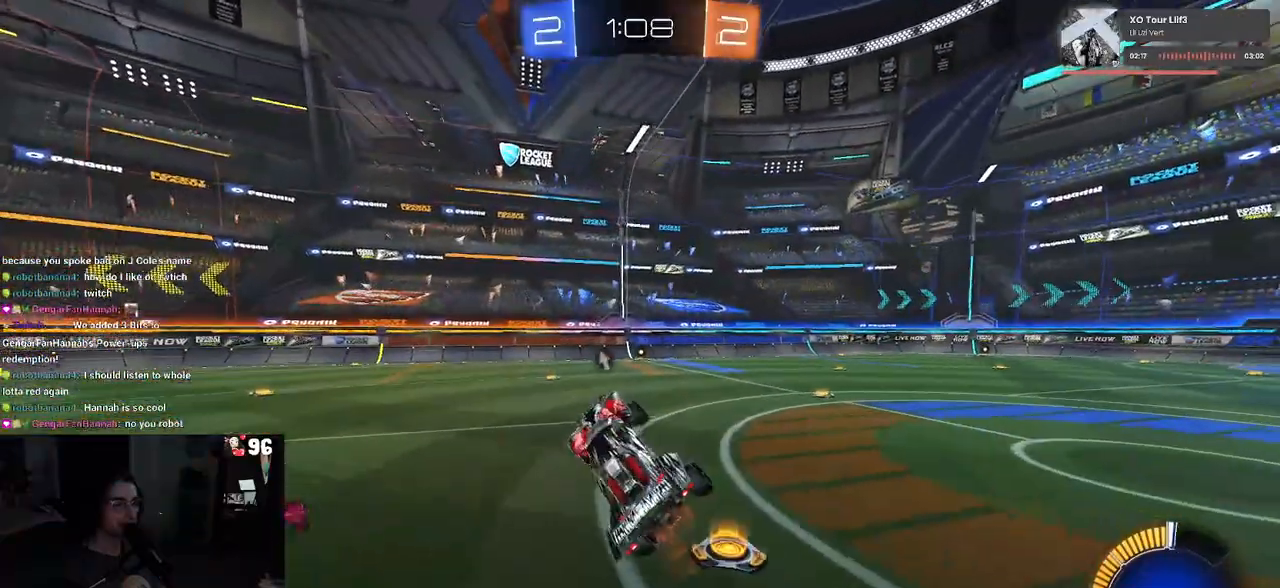
Gameplay with a controller (PlayStation layout); each line is a JSON object with the inputs held at the frame after it. "events" lists button and stick changes between this image and that frame as [ms after this image, input, new state], when the widget could be followed in between. Not read: R2.
{"buttons": [], "left_stick": "down-right", "right_stick": "center", "events": [[50, "left_stick", "up-right"], [283, "TRIANGLE", "down"], [367, "left_stick", "center"], [417, "left_stick", "down-right"], [433, "TRIANGLE", "up"]]}
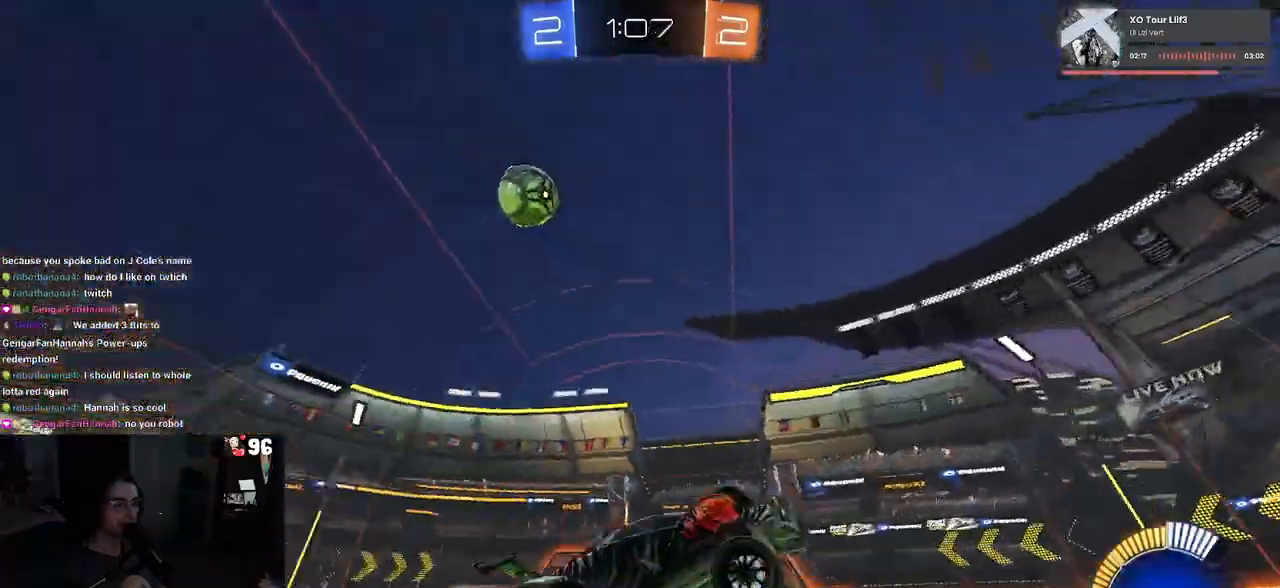
{"buttons": [], "left_stick": "down-right", "right_stick": "center", "events": []}
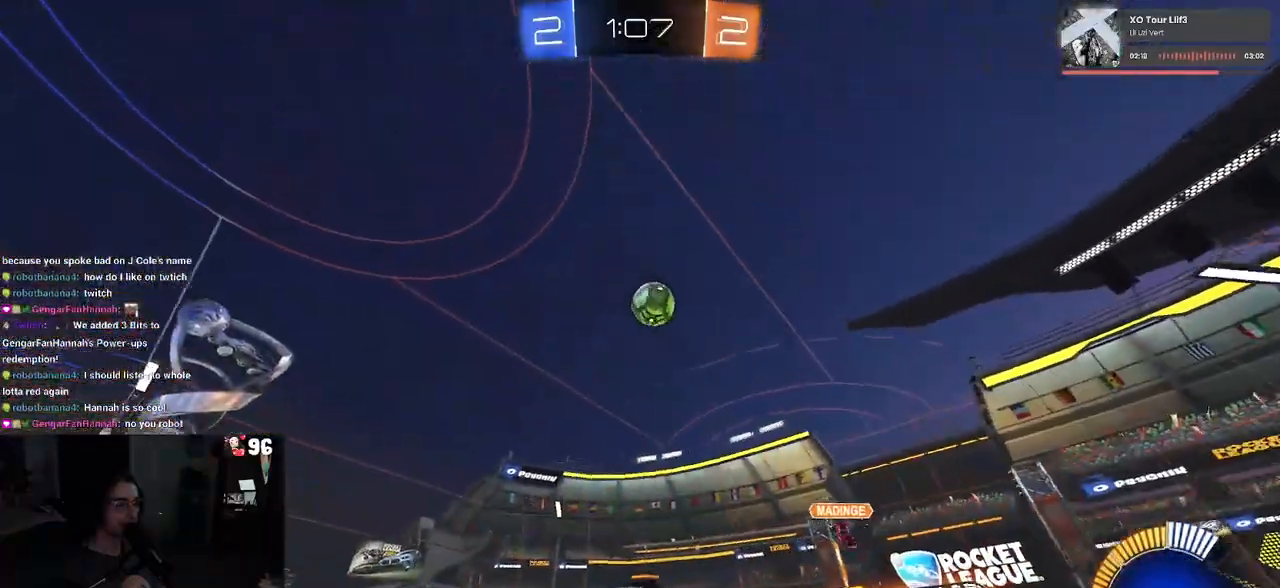
{"buttons": ["R1"], "left_stick": "right", "right_stick": "center", "events": [[117, "R1", "down"], [217, "left_stick", "center"], [400, "left_stick", "right"]]}
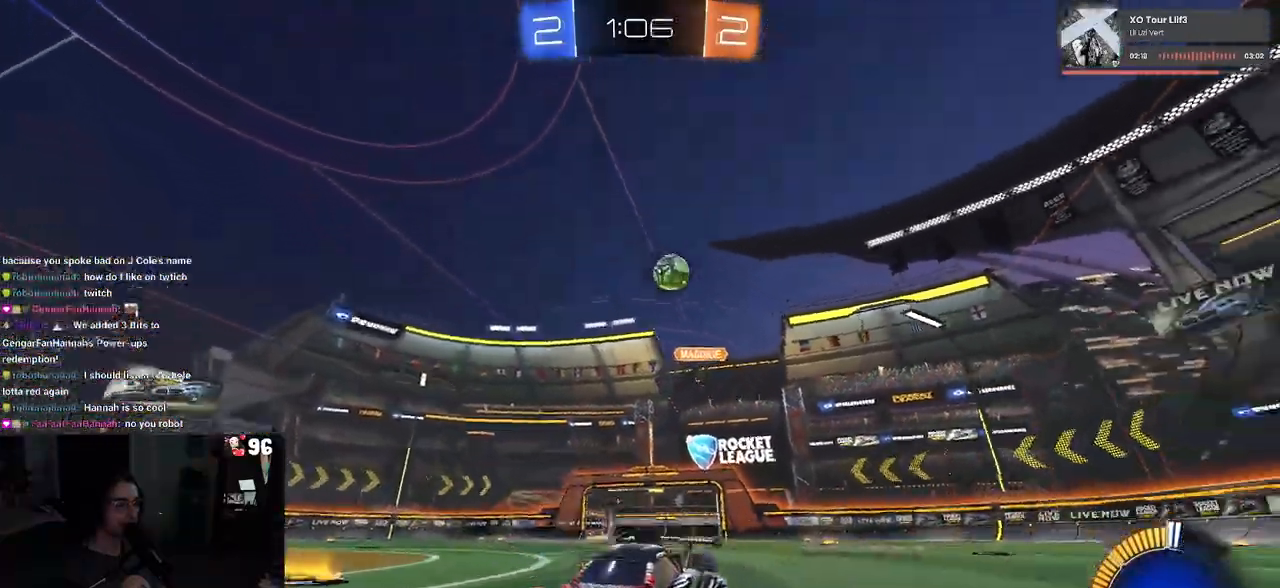
{"buttons": [], "left_stick": "right", "right_stick": "center", "events": [[100, "left_stick", "center"], [317, "R1", "up"], [333, "left_stick", "right"]]}
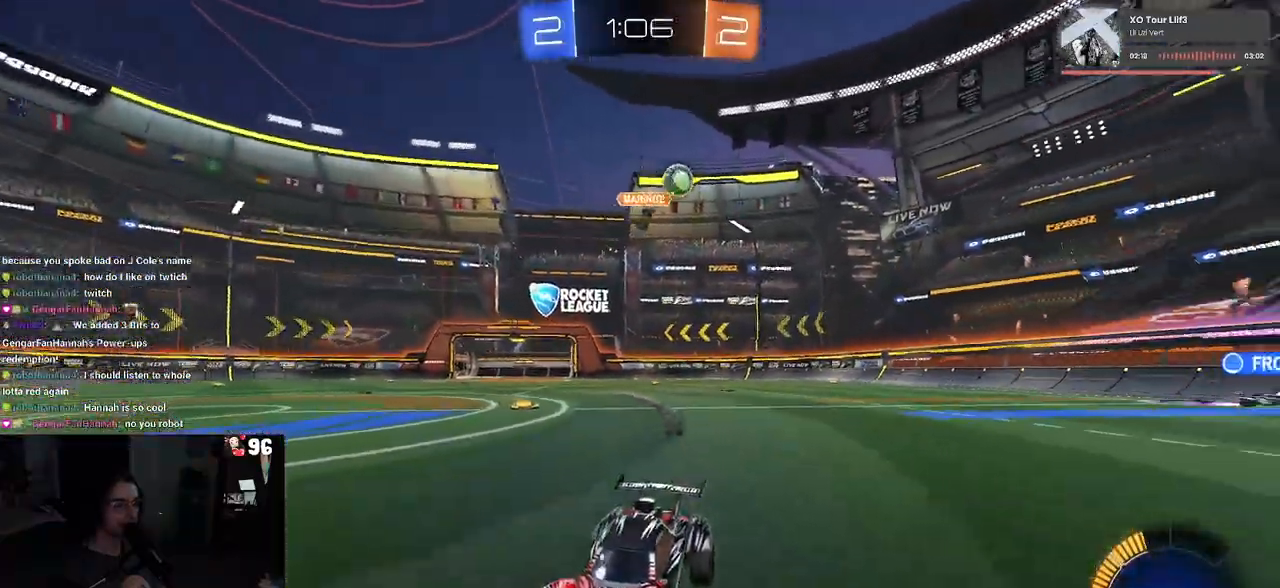
{"buttons": [], "left_stick": "left", "right_stick": "center", "events": [[283, "left_stick", "center"], [417, "left_stick", "left"]]}
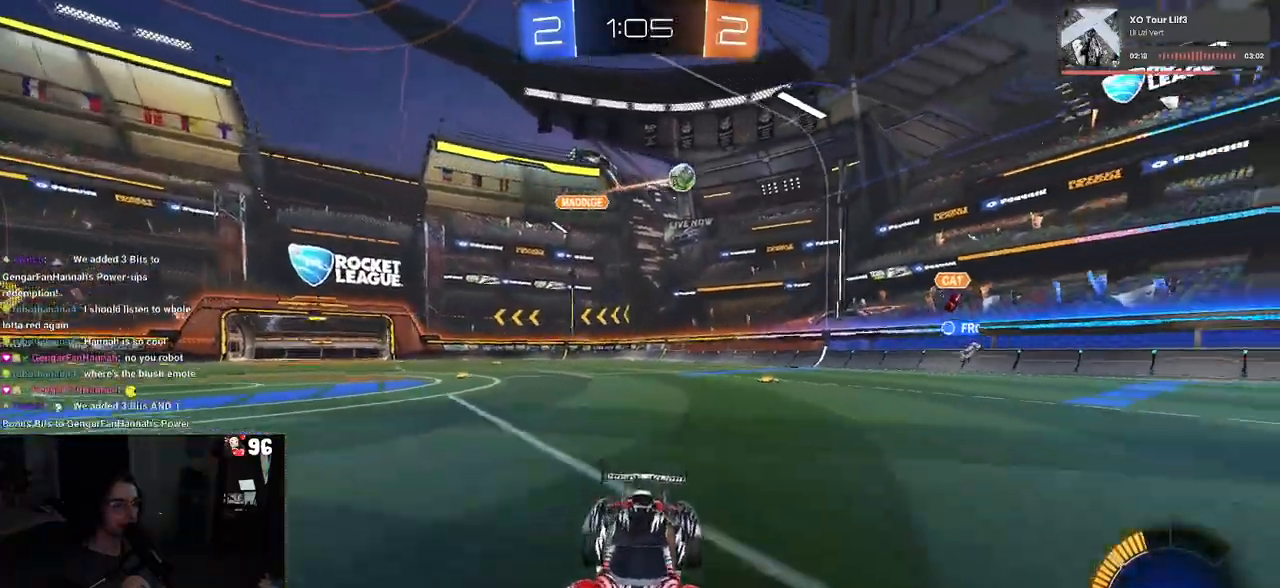
{"buttons": ["SQUARE"], "left_stick": "left", "right_stick": "center", "events": [[133, "left_stick", "center"], [300, "left_stick", "left"], [350, "SQUARE", "down"]]}
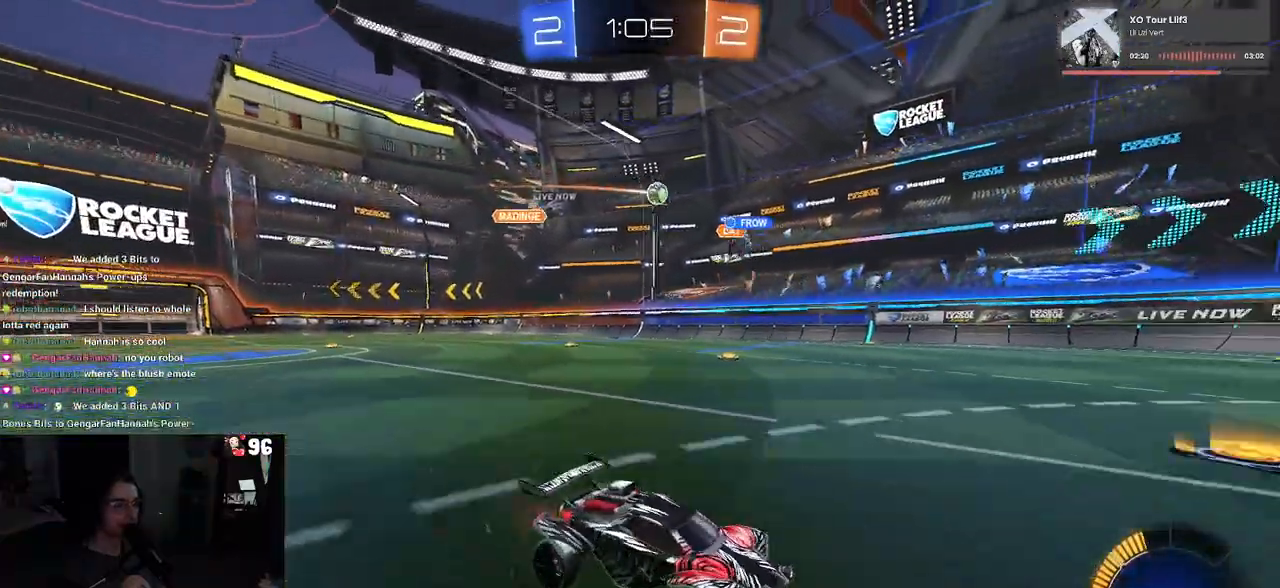
{"buttons": [], "left_stick": "left", "right_stick": "center", "events": [[17, "SQUARE", "up"], [33, "left_stick", "center"], [317, "left_stick", "left"]]}
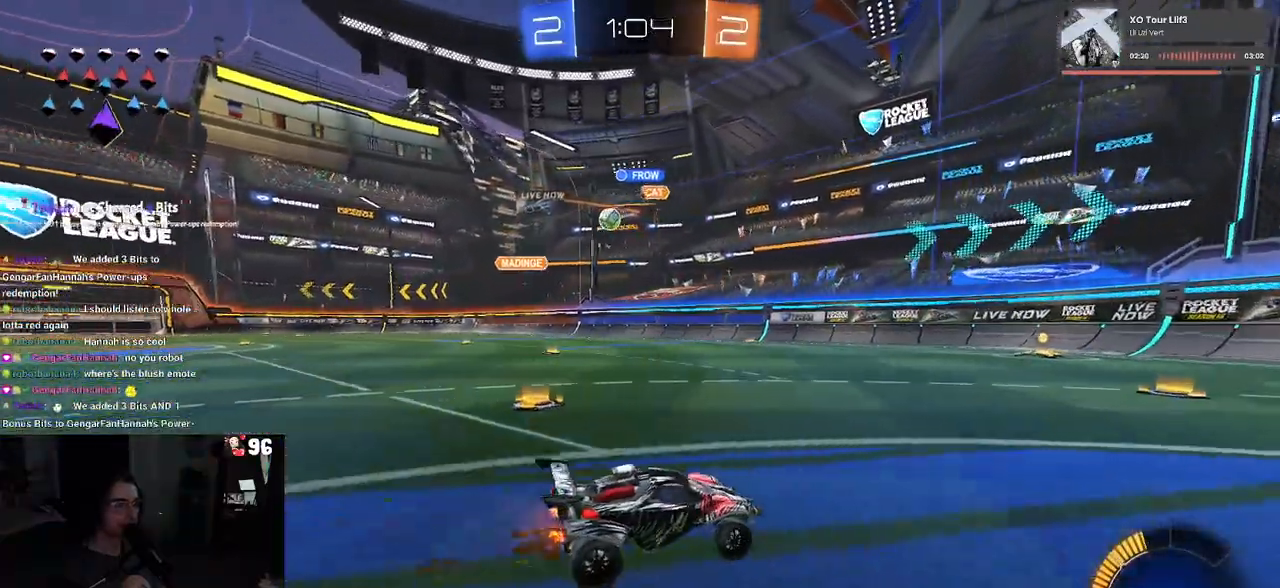
{"buttons": [], "left_stick": "left", "right_stick": "center", "events": [[317, "SQUARE", "down"], [417, "SQUARE", "up"]]}
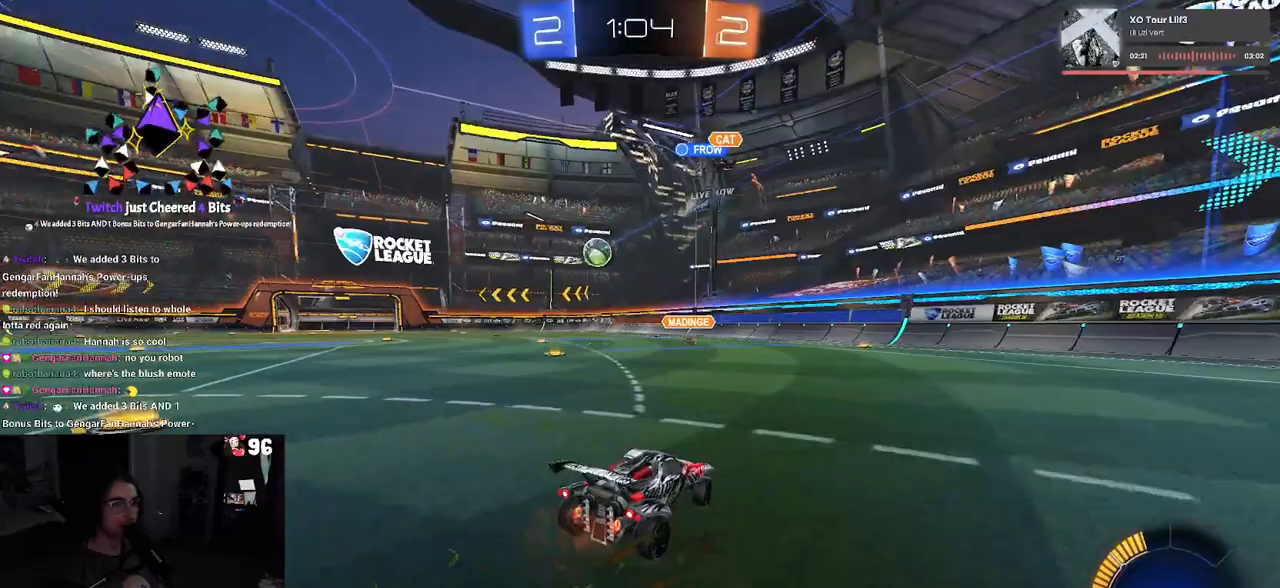
{"buttons": [], "left_stick": "left", "right_stick": "center", "events": [[250, "SQUARE", "down"], [333, "SQUARE", "up"]]}
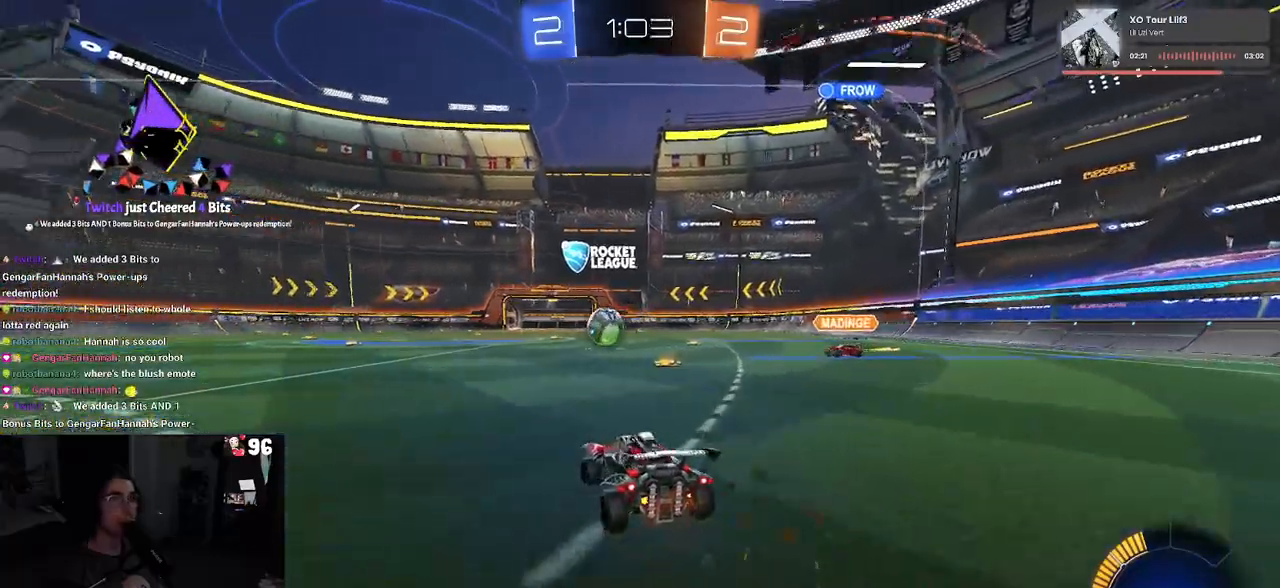
{"buttons": ["R1"], "left_stick": "center", "right_stick": "center", "events": [[33, "R1", "down"], [250, "left_stick", "center"]]}
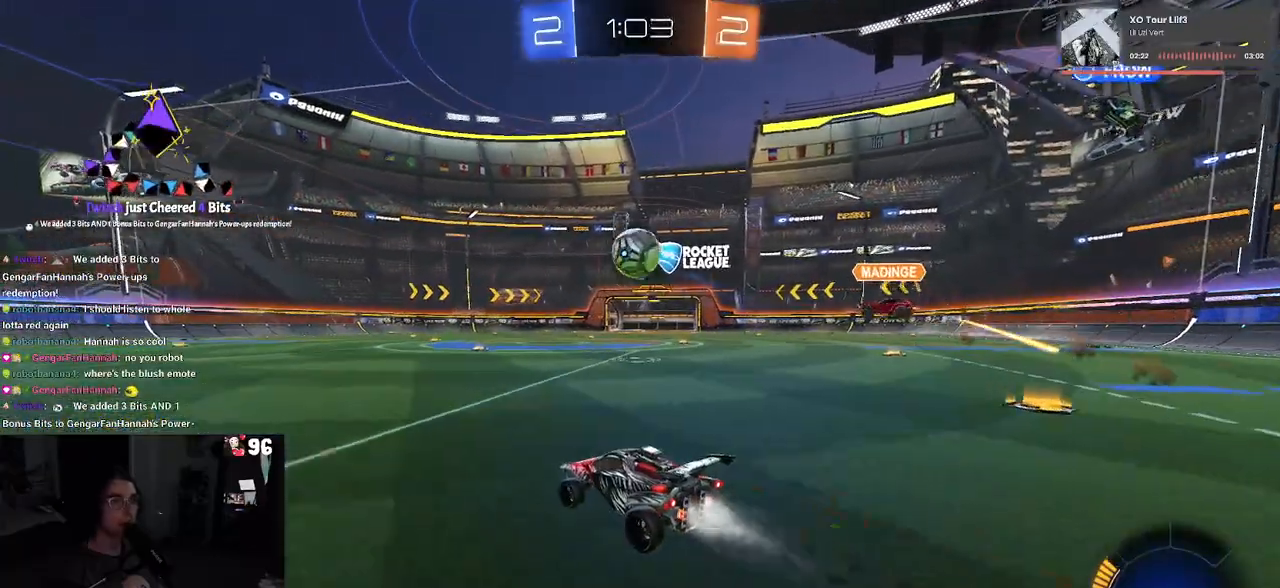
{"buttons": ["R1"], "left_stick": "left", "right_stick": "center", "events": [[183, "R1", "up"], [250, "left_stick", "left"], [483, "R1", "down"]]}
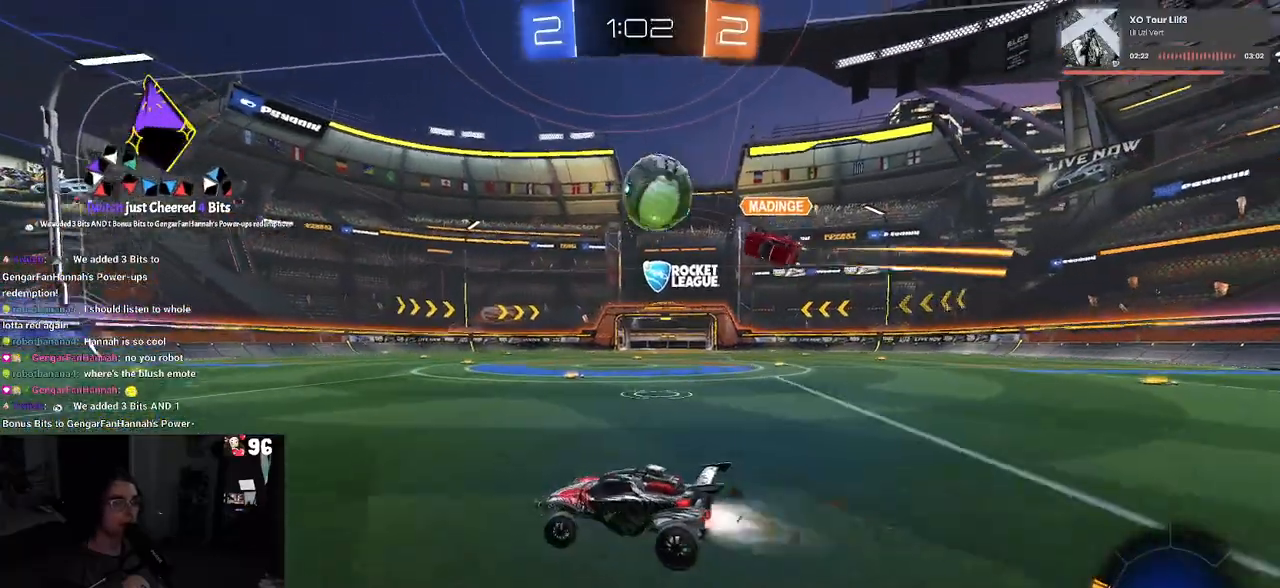
{"buttons": [], "left_stick": "center", "right_stick": "center", "events": [[250, "left_stick", "center"], [367, "R1", "up"]]}
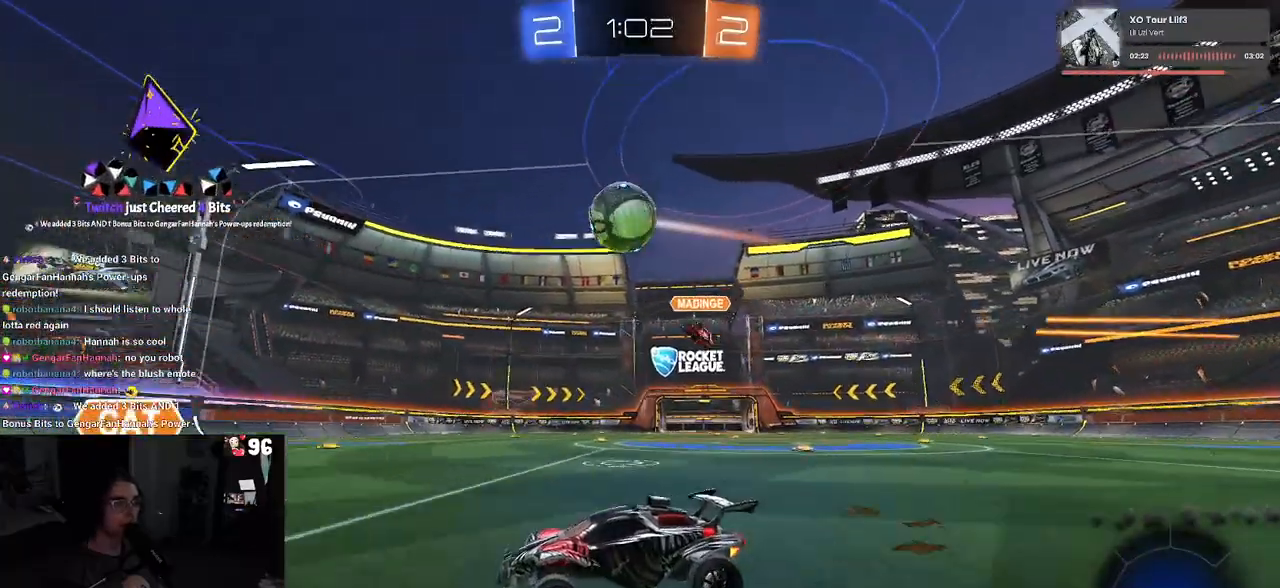
{"buttons": [], "left_stick": "left", "right_stick": "center", "events": [[17, "left_stick", "left"], [150, "left_stick", "center"], [283, "left_stick", "left"]]}
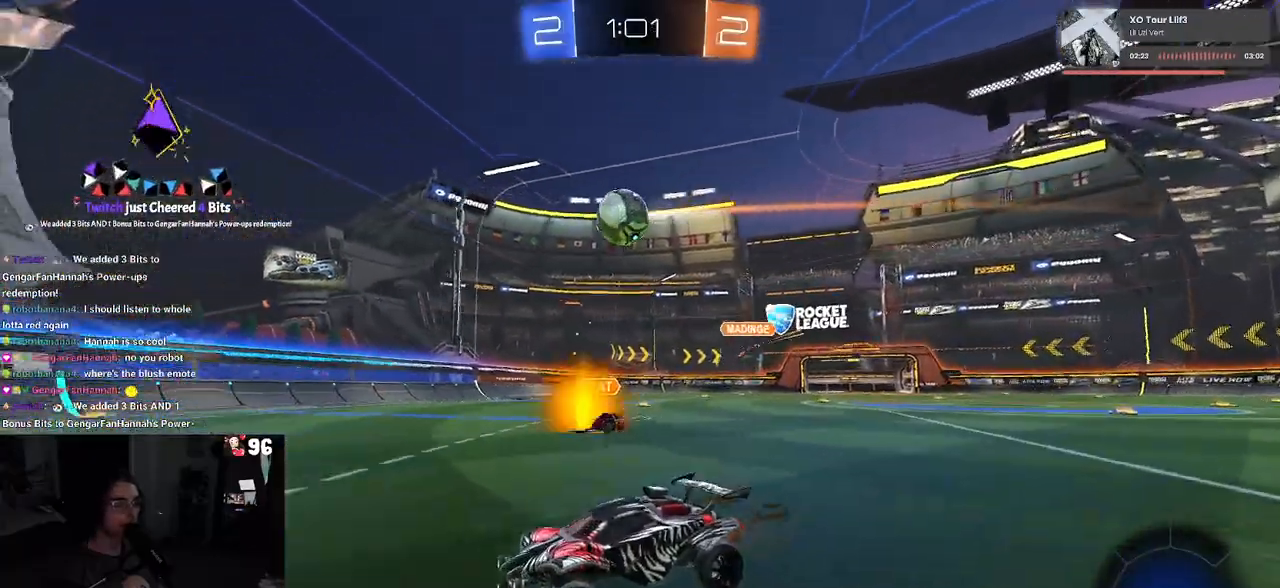
{"buttons": [], "left_stick": "down-right", "right_stick": "center", "events": [[133, "left_stick", "center"], [217, "left_stick", "down-right"], [250, "SQUARE", "down"], [500, "SQUARE", "up"]]}
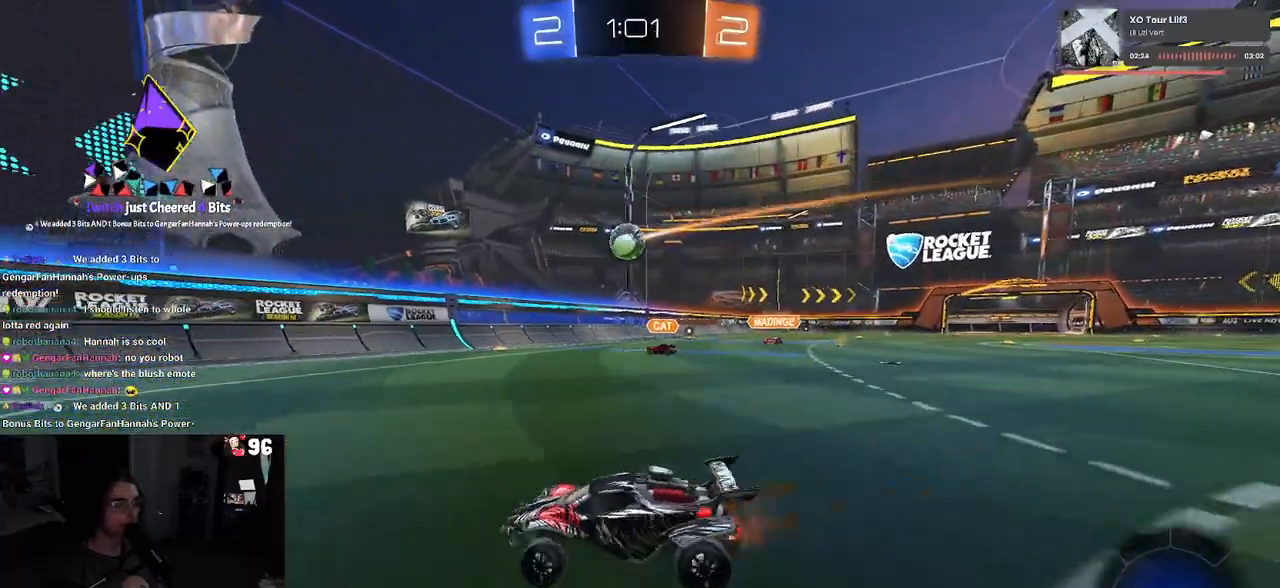
{"buttons": [], "left_stick": "right", "right_stick": "center", "events": [[317, "left_stick", "center"], [483, "left_stick", "right"]]}
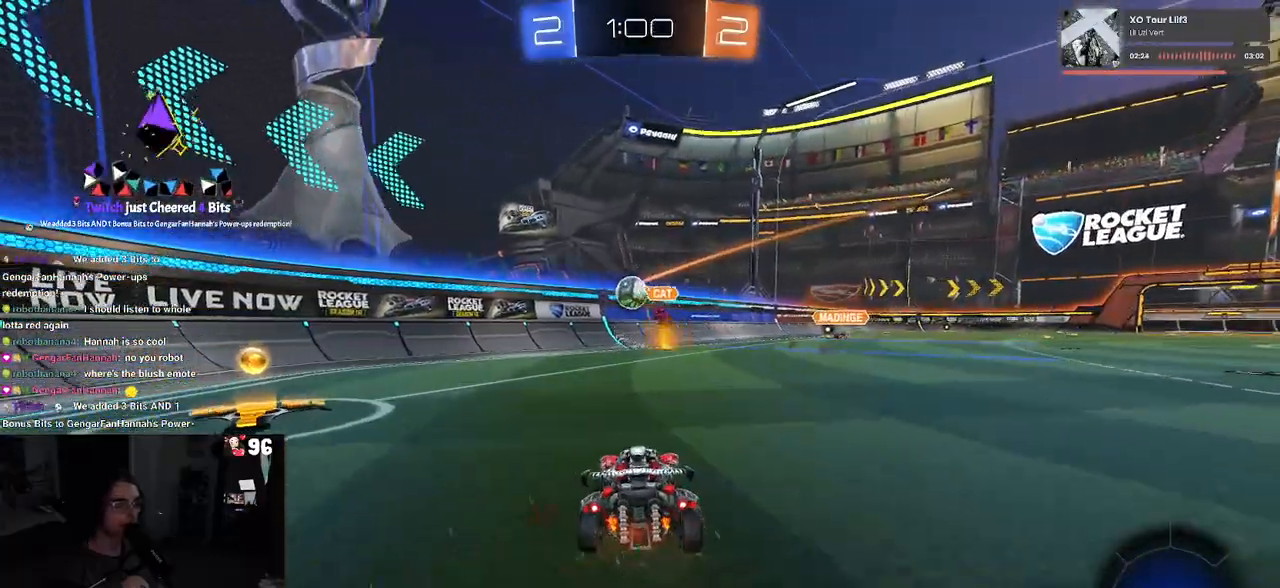
{"buttons": [], "left_stick": "right", "right_stick": "center", "events": [[83, "left_stick", "center"], [250, "left_stick", "left"], [383, "left_stick", "center"], [433, "left_stick", "right"]]}
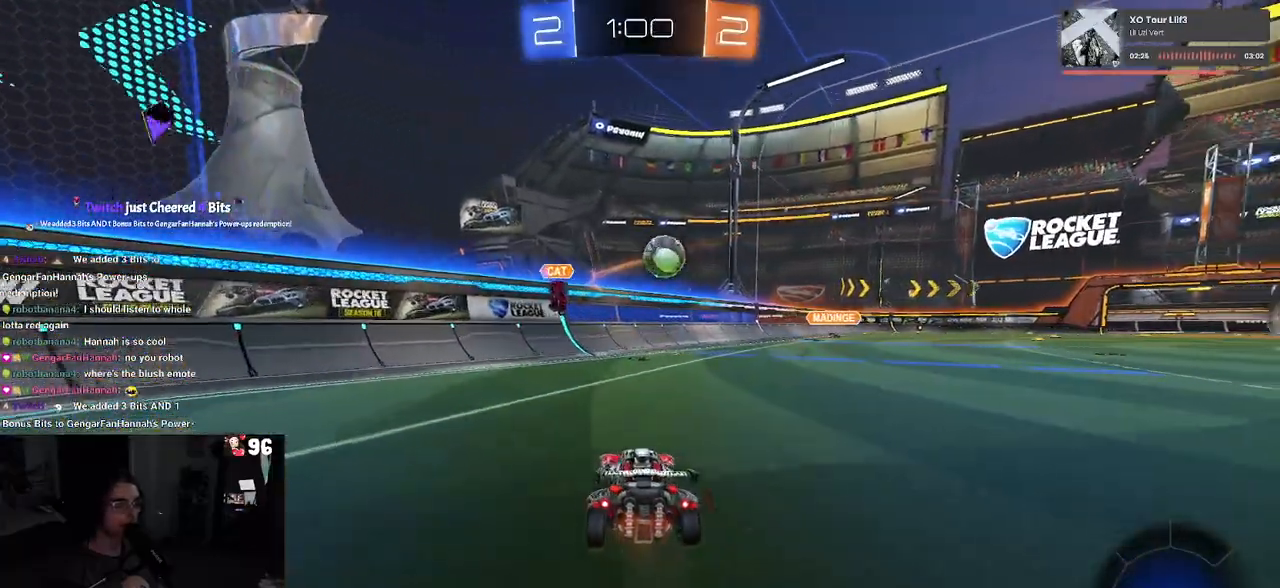
{"buttons": ["R1"], "left_stick": "center", "right_stick": "center", "events": [[450, "R1", "down"], [483, "left_stick", "center"]]}
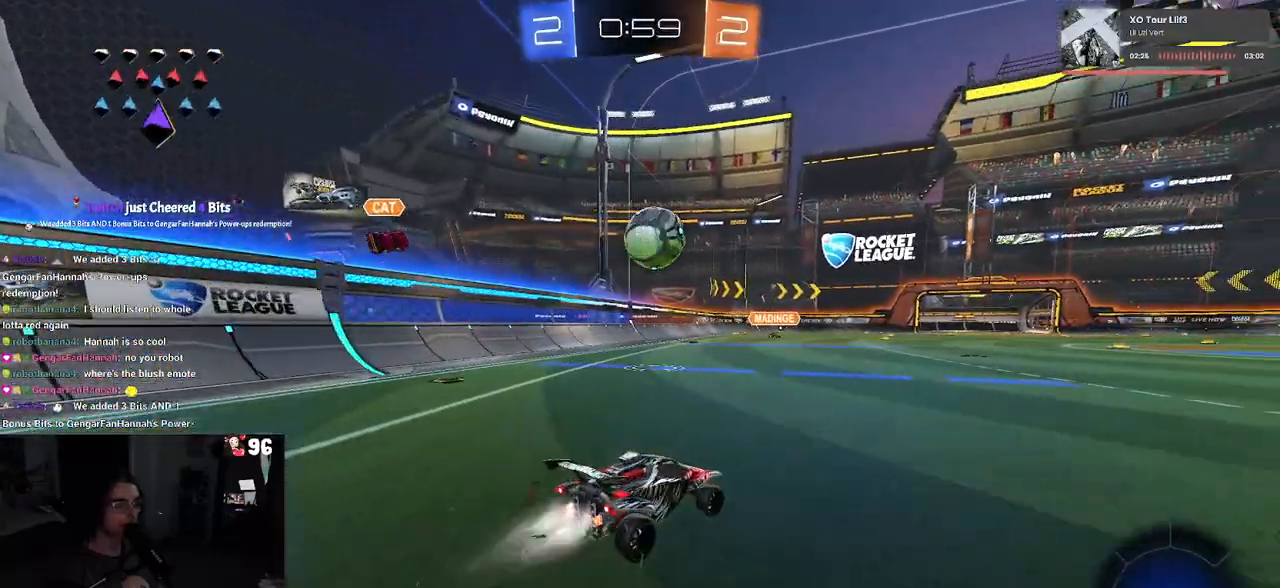
{"buttons": [], "left_stick": "center", "right_stick": "center", "events": [[67, "left_stick", "left"], [133, "left_stick", "center"], [250, "R1", "up"], [267, "left_stick", "left"], [350, "left_stick", "center"]]}
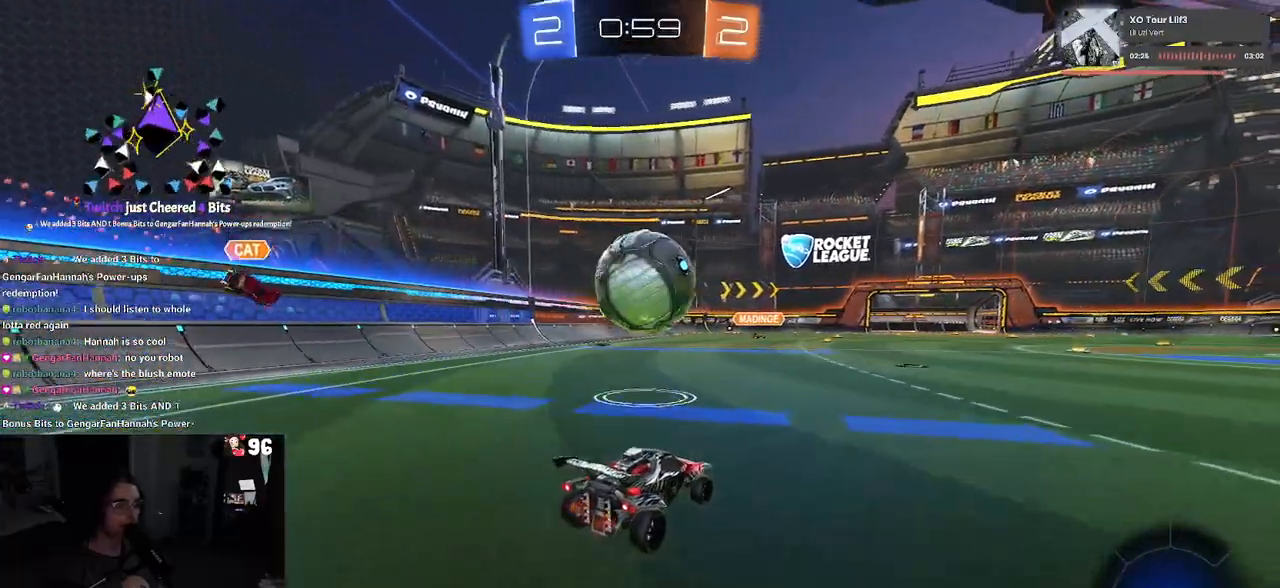
{"buttons": [], "left_stick": "center", "right_stick": "center", "events": [[100, "left_stick", "left"], [183, "left_stick", "center"], [300, "left_stick", "right"], [467, "left_stick", "center"]]}
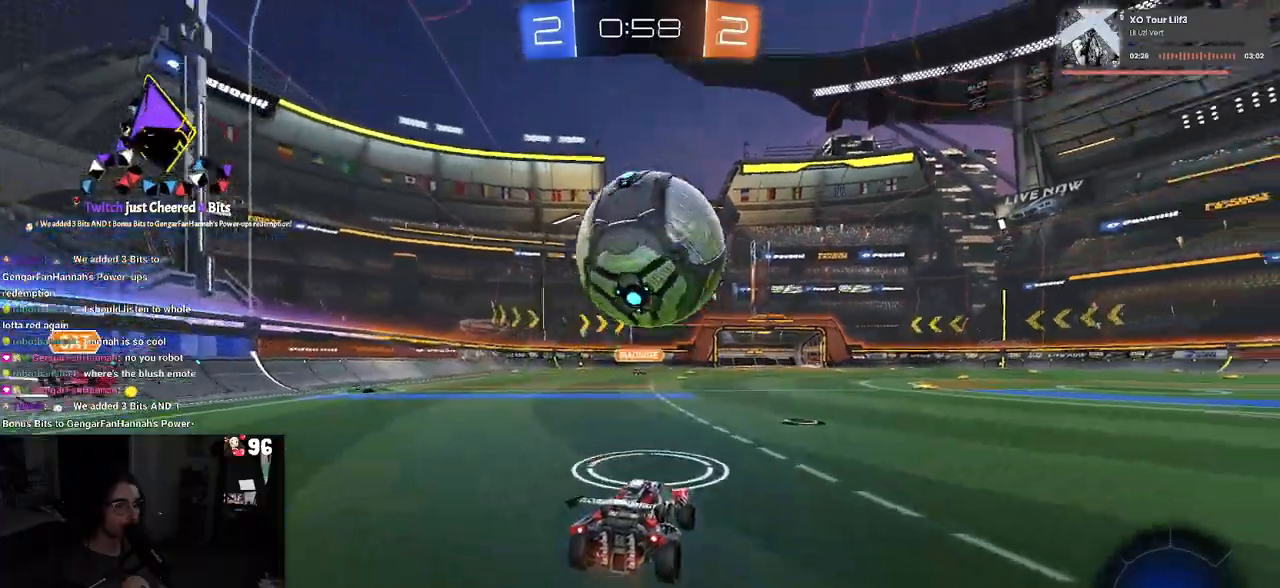
{"buttons": [], "left_stick": "center", "right_stick": "center", "events": [[50, "left_stick", "left"], [167, "left_stick", "center"], [383, "left_stick", "right"], [483, "left_stick", "center"]]}
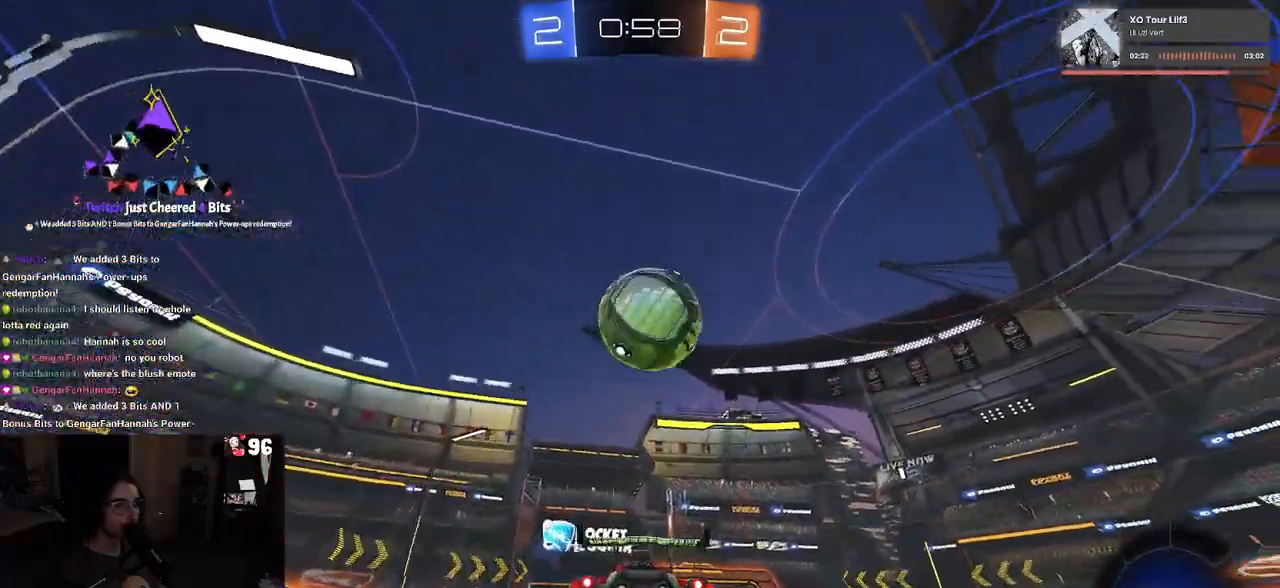
{"buttons": ["L1", "R1"], "left_stick": "left", "right_stick": "center", "events": [[67, "CROSS", "down"], [67, "left_stick", "down"], [150, "R1", "down"], [267, "L1", "down"], [300, "left_stick", "left"], [317, "CROSS", "up"]]}
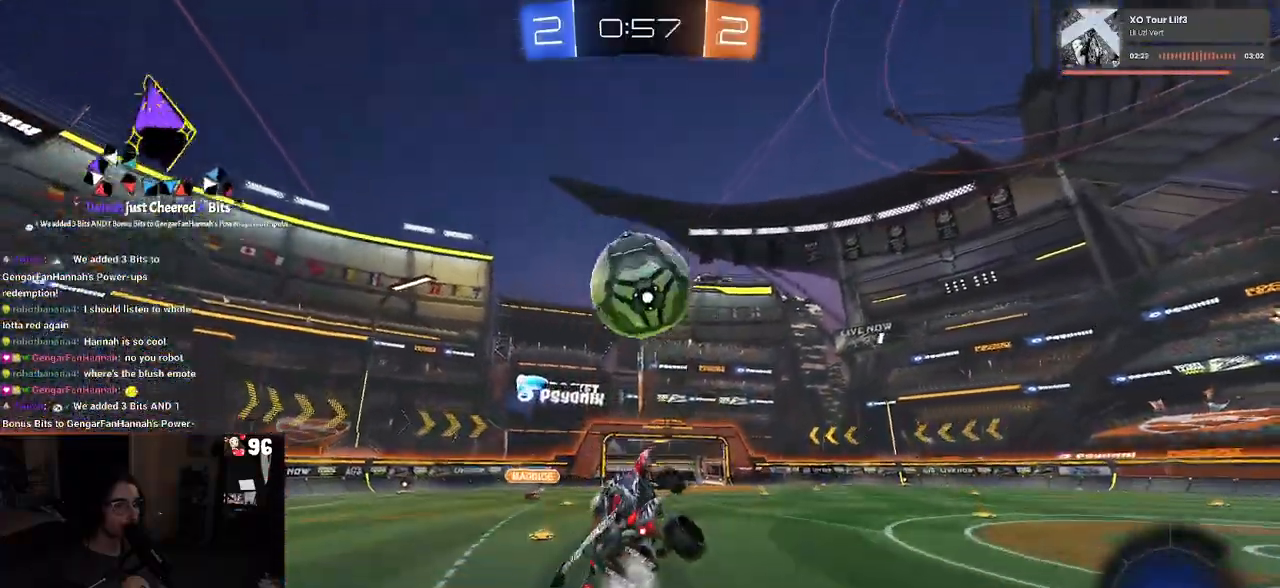
{"buttons": ["R1"], "left_stick": "up-right", "right_stick": "center", "events": [[167, "L1", "up"], [217, "left_stick", "center"], [500, "left_stick", "up-right"]]}
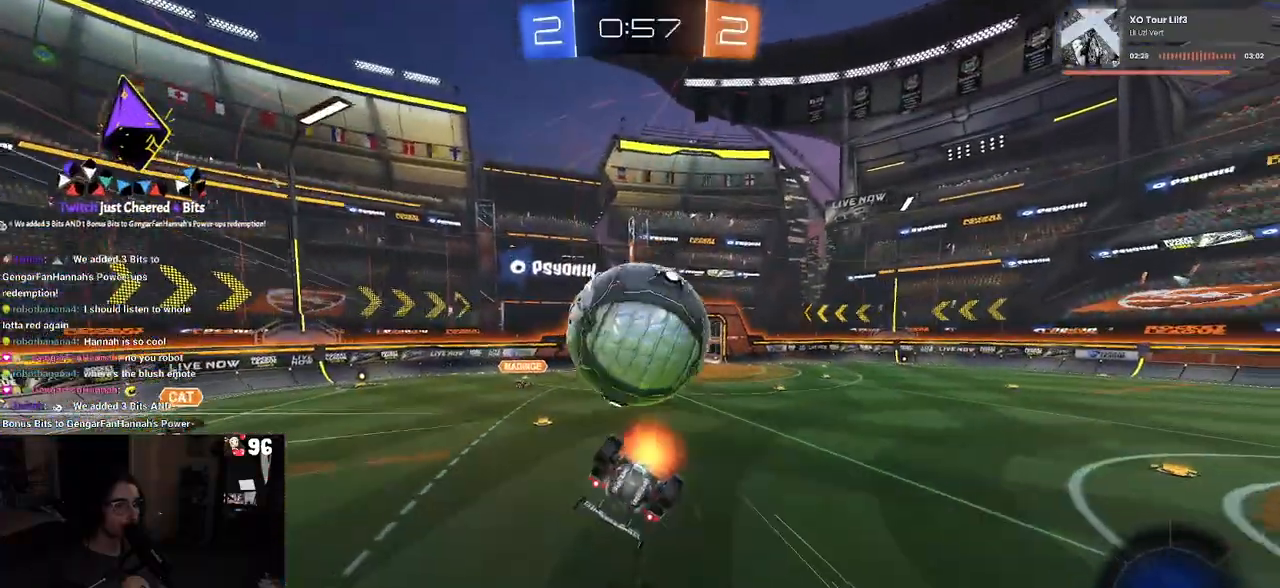
{"buttons": [], "left_stick": "down", "right_stick": "center", "events": [[17, "CROSS", "down"], [150, "CROSS", "up"], [150, "R1", "up"], [183, "left_stick", "down"]]}
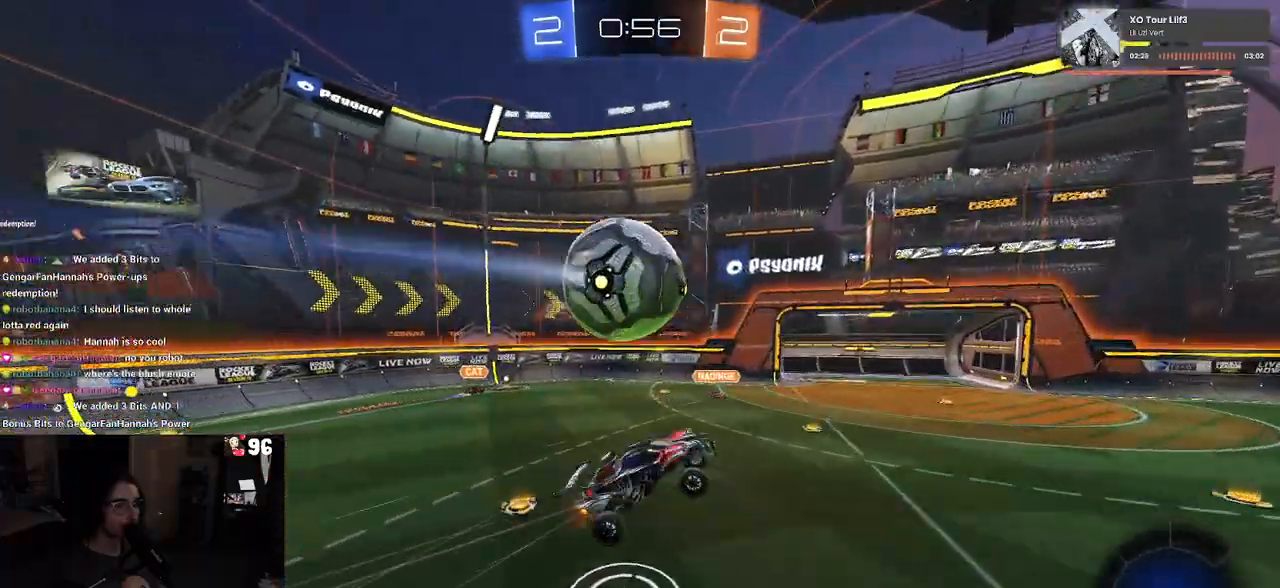
{"buttons": ["SQUARE"], "left_stick": "down-left", "right_stick": "center", "events": [[100, "TRIANGLE", "down"], [200, "TRIANGLE", "up"], [200, "left_stick", "down-left"], [333, "SQUARE", "down"]]}
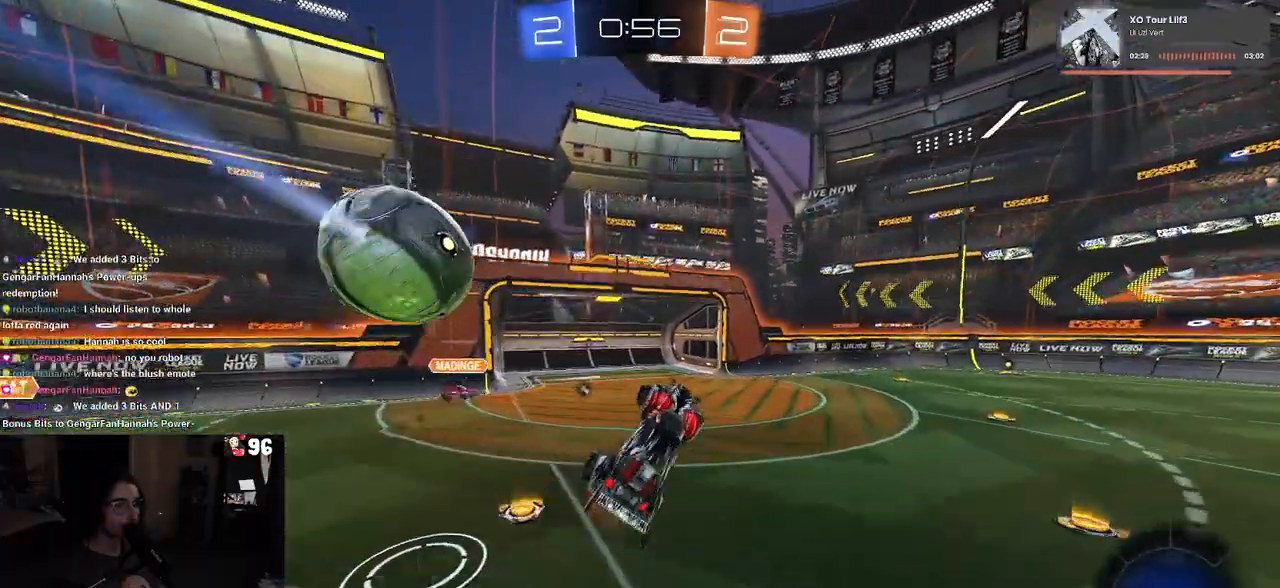
{"buttons": [], "left_stick": "center", "right_stick": "center", "events": [[33, "SQUARE", "up"], [50, "left_stick", "center"], [200, "left_stick", "up"], [233, "TRIANGLE", "down"], [383, "TRIANGLE", "up"], [400, "left_stick", "center"]]}
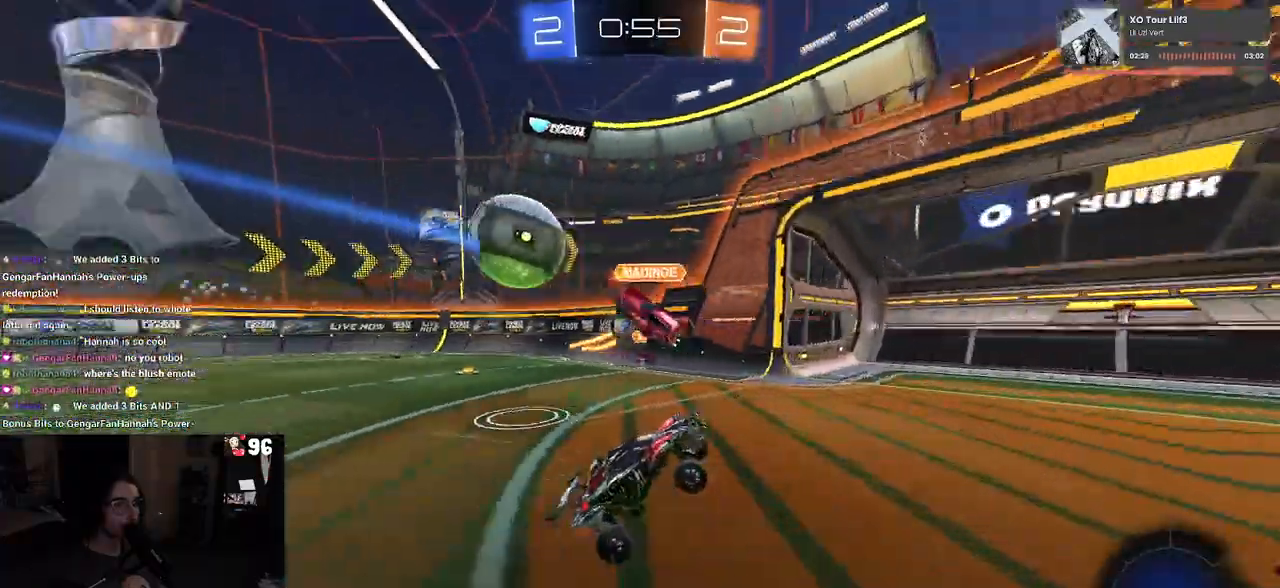
{"buttons": ["R1"], "left_stick": "right", "right_stick": "center", "events": [[33, "left_stick", "right"], [233, "R1", "down"]]}
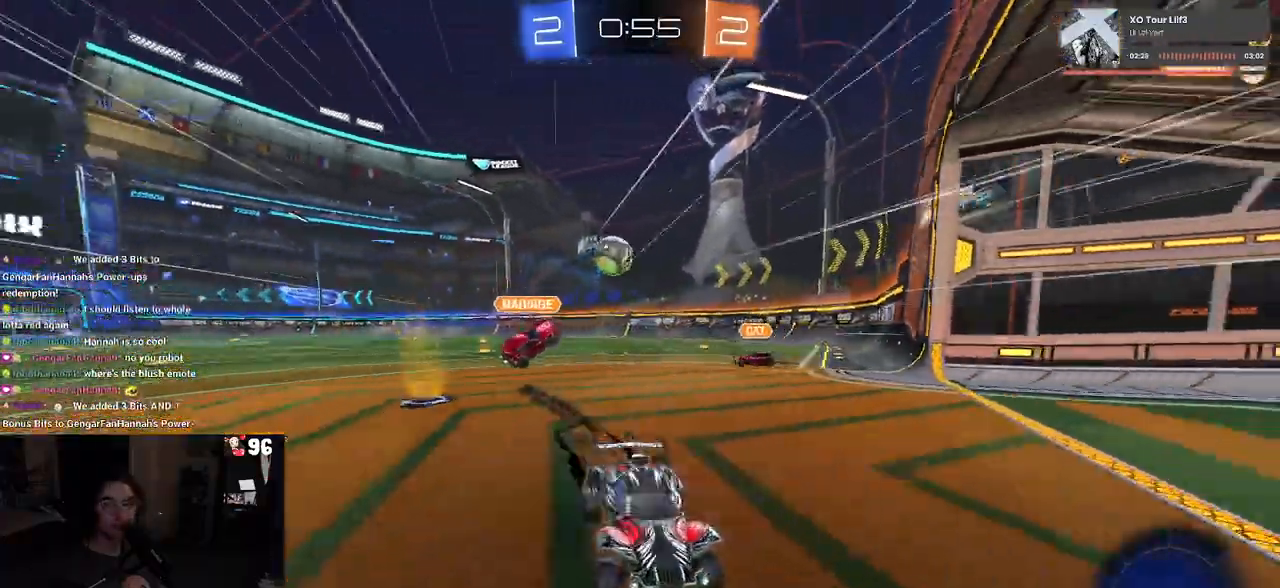
{"buttons": [], "left_stick": "center", "right_stick": "center", "events": [[283, "left_stick", "center"], [433, "R1", "up"]]}